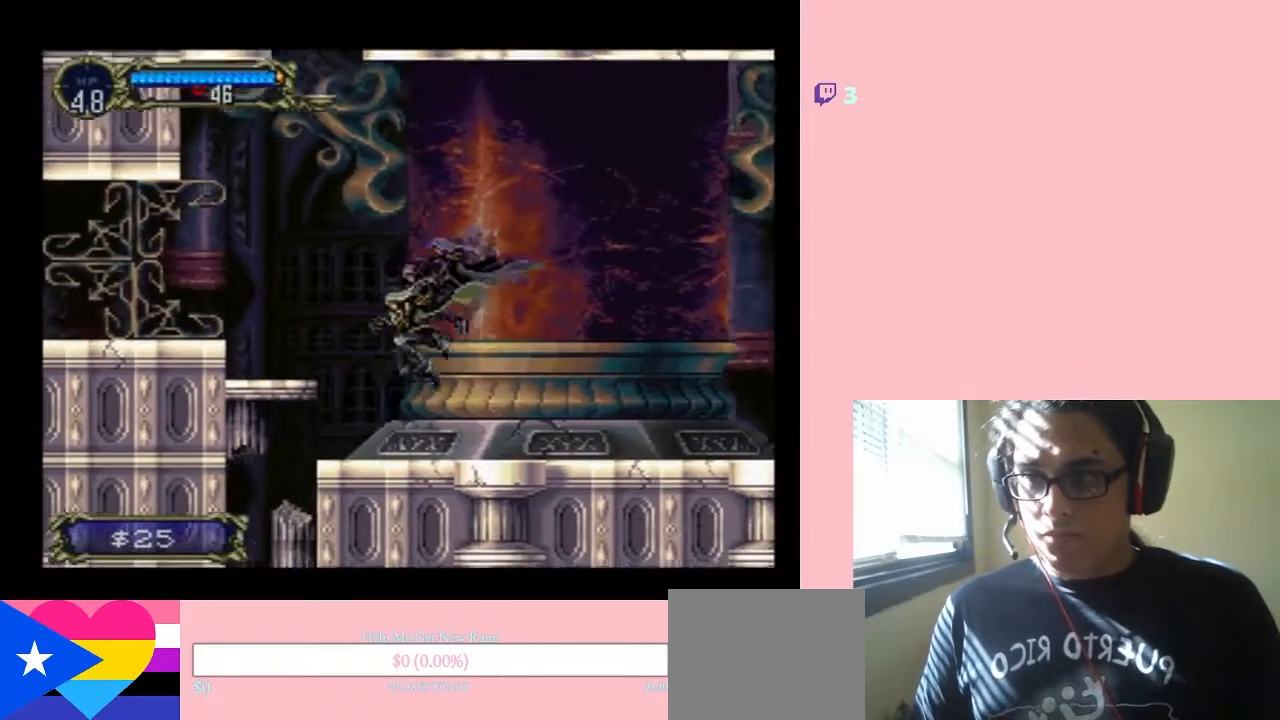
Gameplay with a controller (Nintendo layout); each line is a JSON object with the inputs held at the frame after it. "events" lists button and stick changes between this image and that frame as [ms after this image, input, new state], when the widget could be followed in between. Not read: L3 R3.
{"buttons": ["DPAD_LEFT"], "left_stick": "center", "right_stick": "center", "events": []}
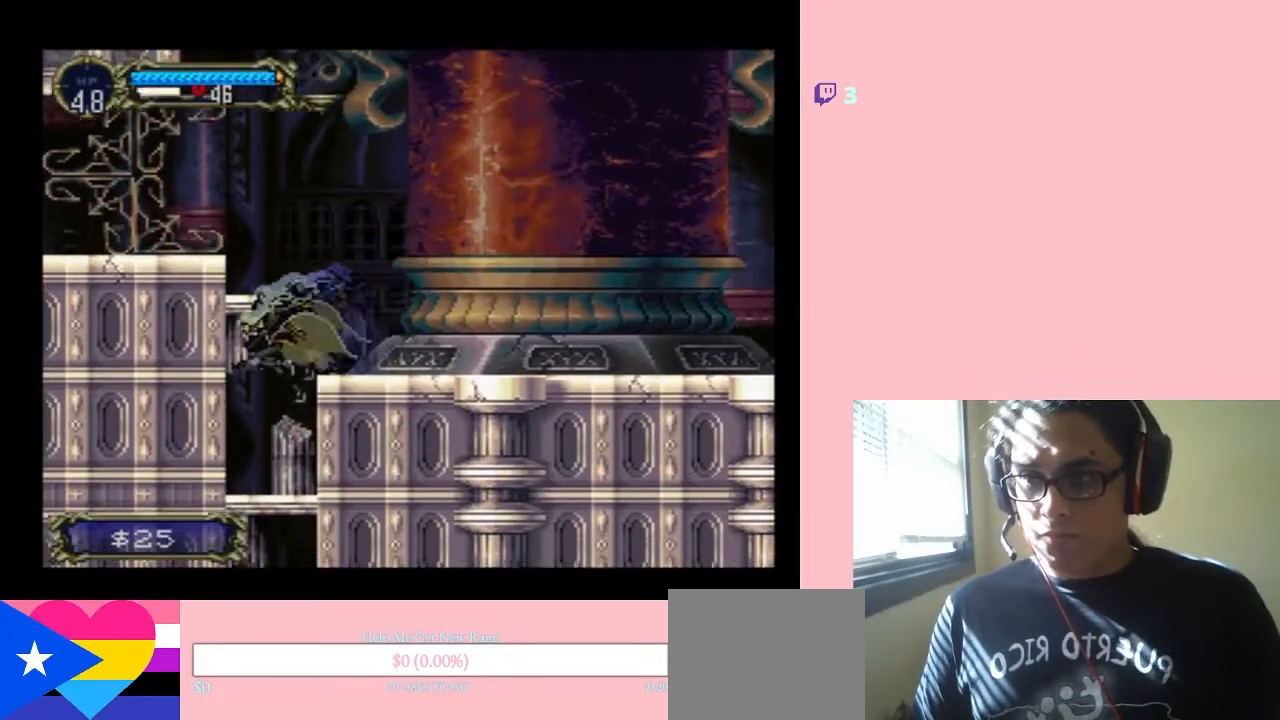
{"buttons": ["DPAD_DOWN"], "left_stick": "center", "right_stick": "center", "events": [[50, "DPAD_DOWN", "down"], [83, "DPAD_LEFT", "up"], [300, "B", "down"], [483, "B", "up"]]}
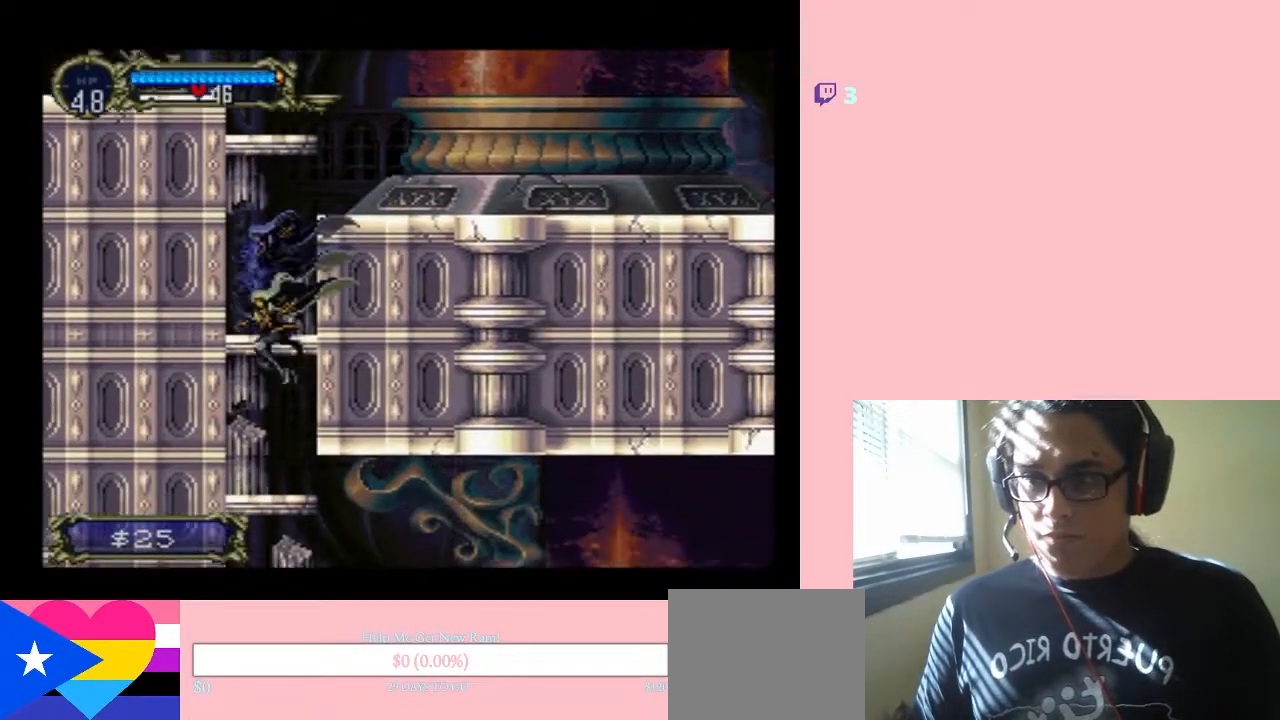
{"buttons": ["DPAD_DOWN"], "left_stick": "center", "right_stick": "center", "events": [[233, "B", "down"], [350, "B", "up"]]}
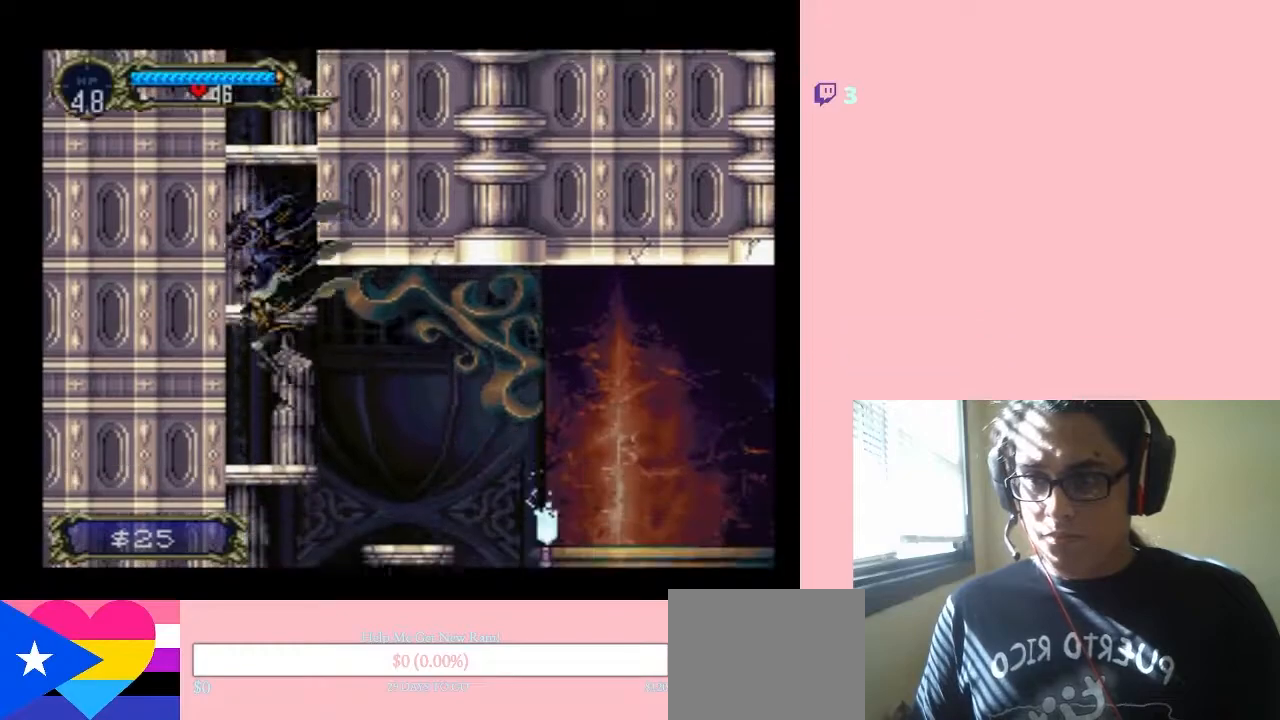
{"buttons": ["B", "DPAD_DOWN"], "left_stick": "center", "right_stick": "center", "events": [[483, "B", "down"]]}
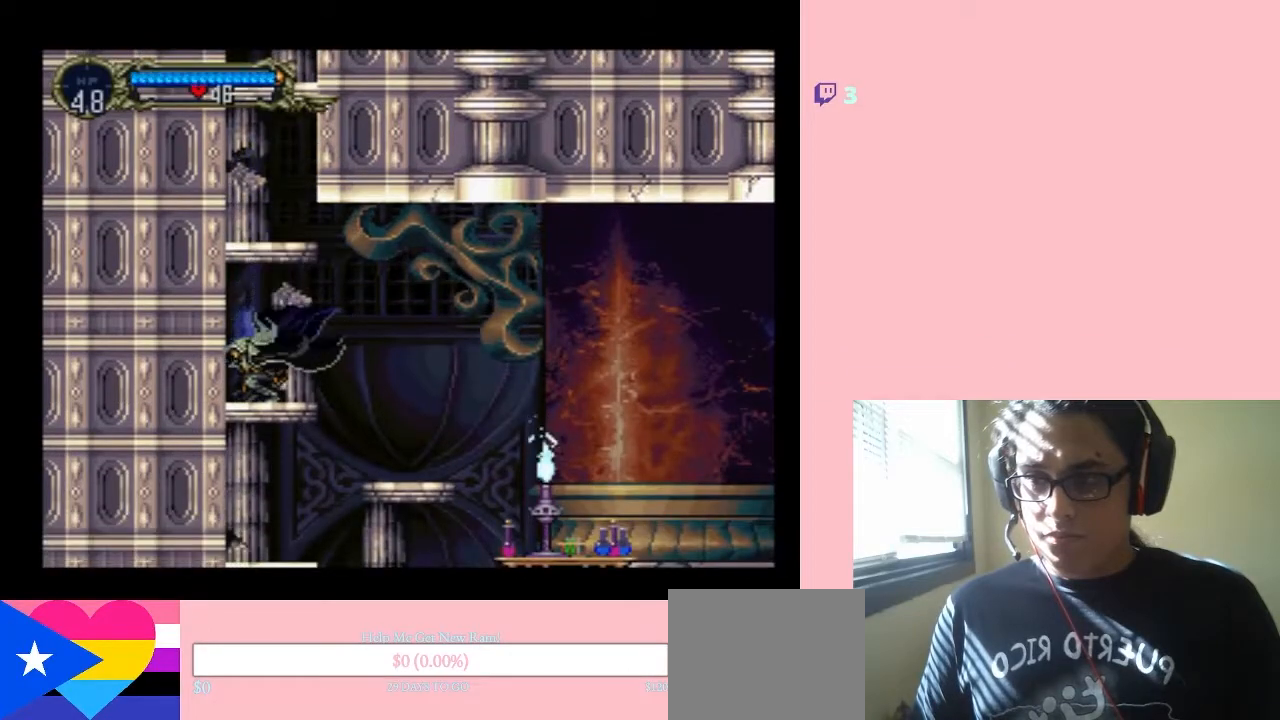
{"buttons": ["DPAD_RIGHT"], "left_stick": "center", "right_stick": "center", "events": [[117, "B", "up"], [400, "DPAD_DOWN", "up"], [400, "DPAD_RIGHT", "down"]]}
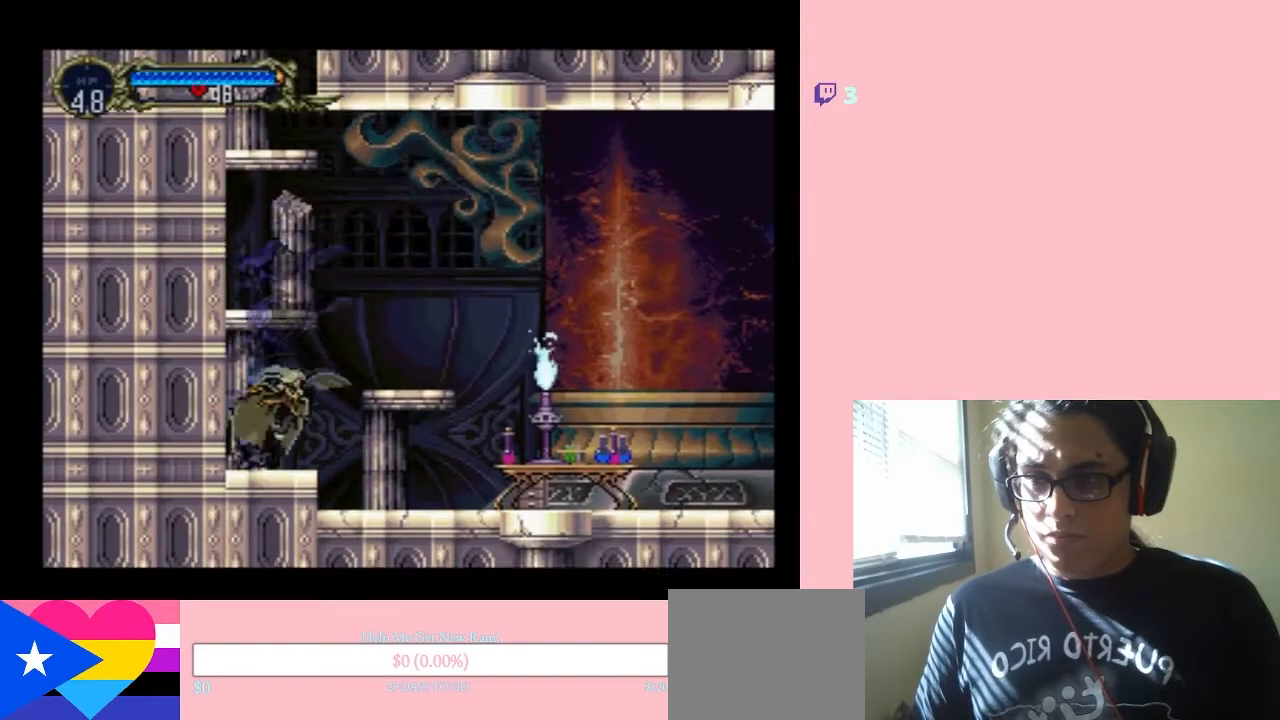
{"buttons": ["DPAD_RIGHT"], "left_stick": "center", "right_stick": "center", "events": []}
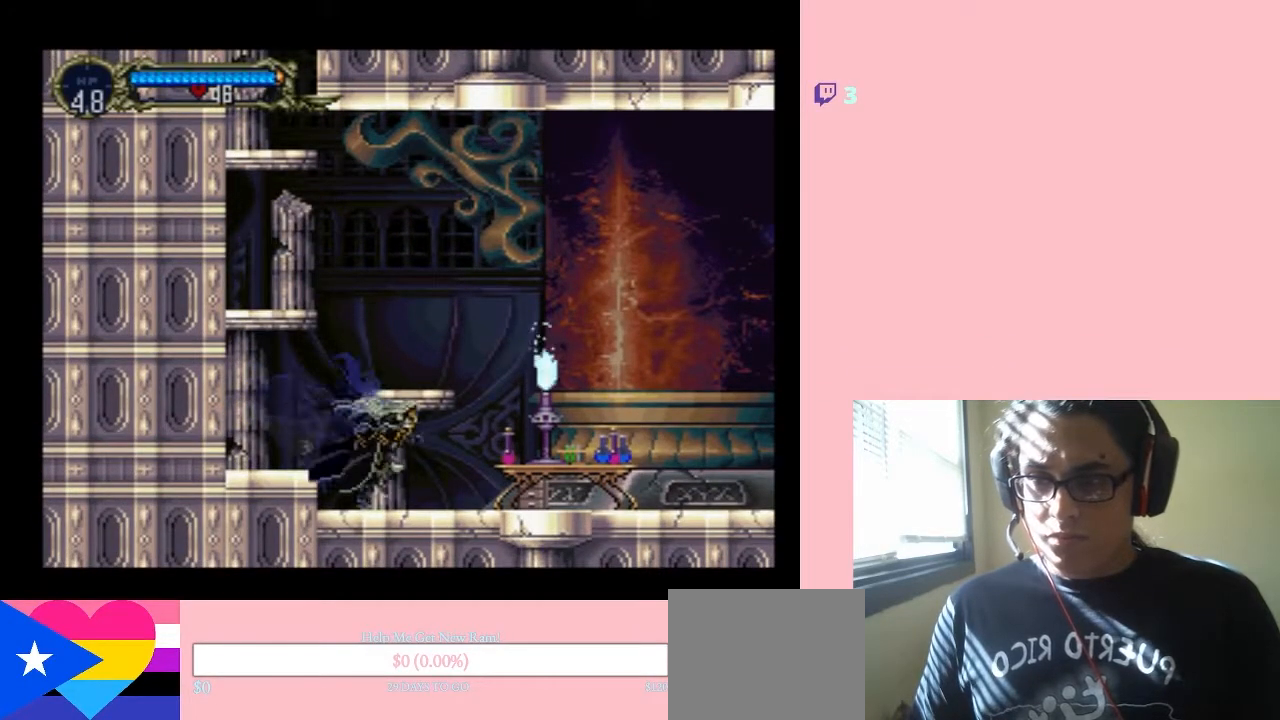
{"buttons": ["DPAD_RIGHT"], "left_stick": "center", "right_stick": "center", "events": [[333, "Y", "down"], [500, "Y", "up"]]}
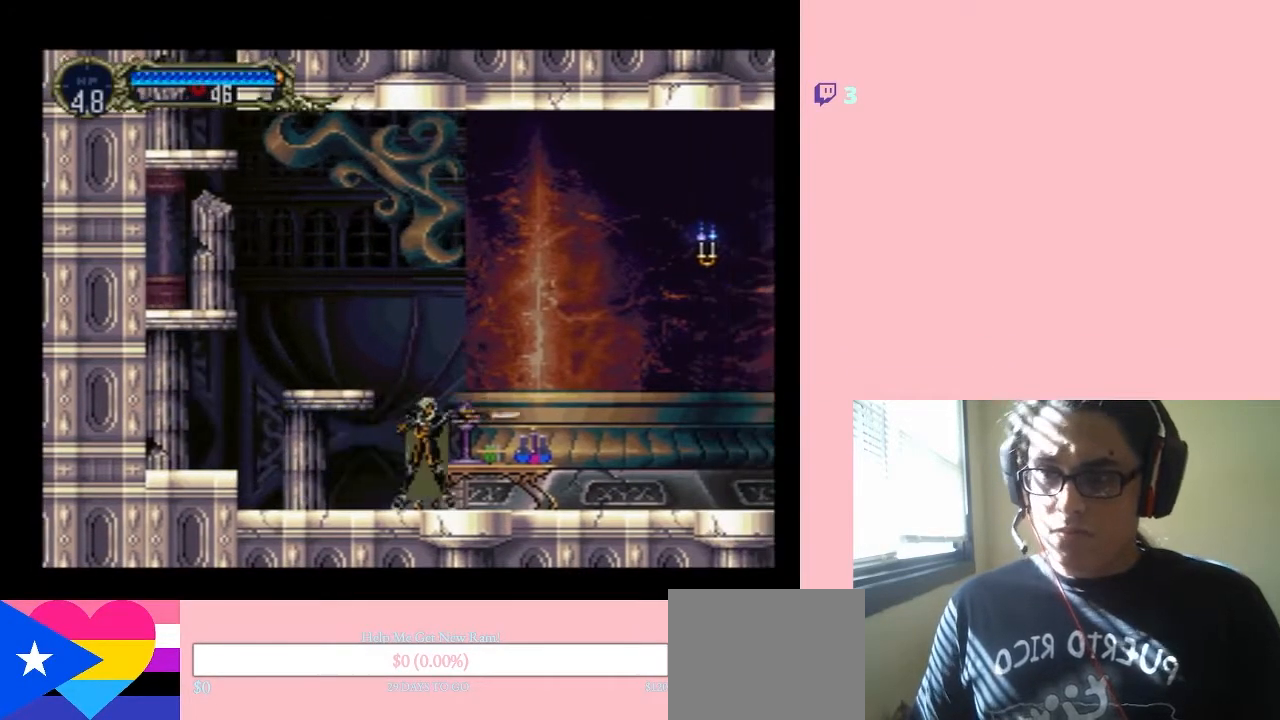
{"buttons": ["B", "DPAD_RIGHT"], "left_stick": "center", "right_stick": "center", "events": [[367, "B", "down"]]}
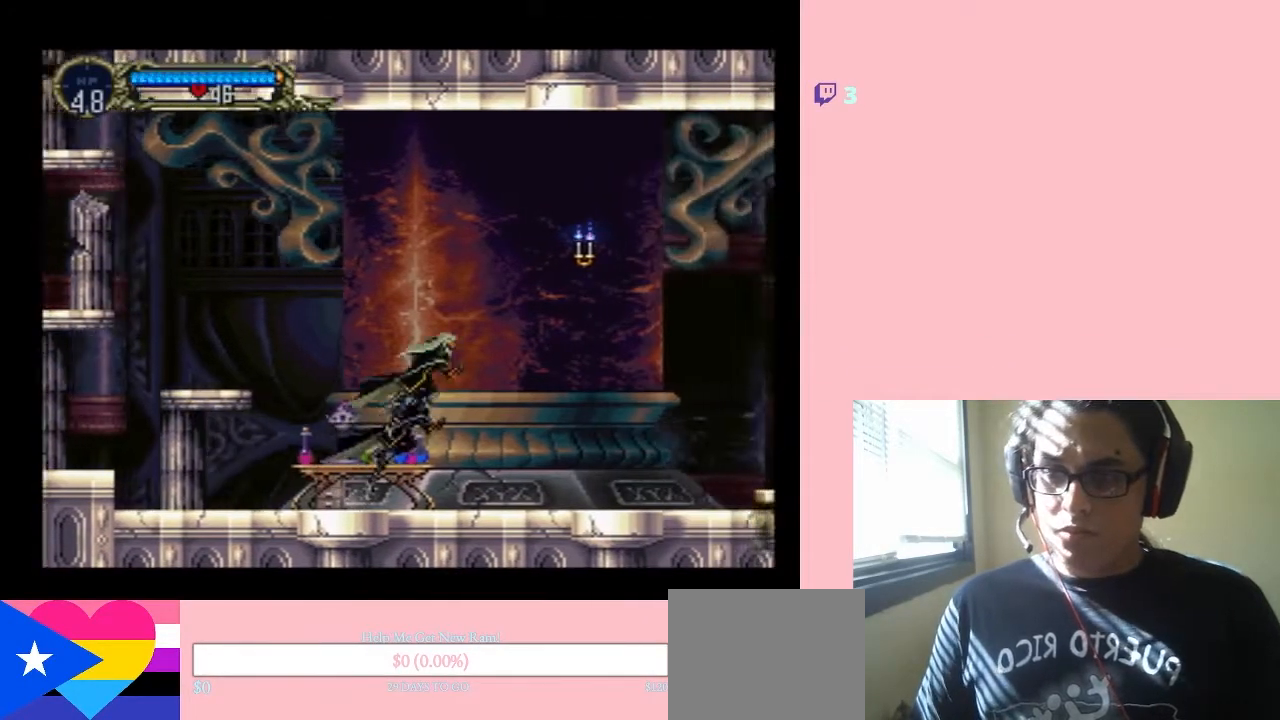
{"buttons": ["B", "DPAD_RIGHT"], "left_stick": "center", "right_stick": "center", "events": [[200, "Y", "down"], [500, "Y", "up"]]}
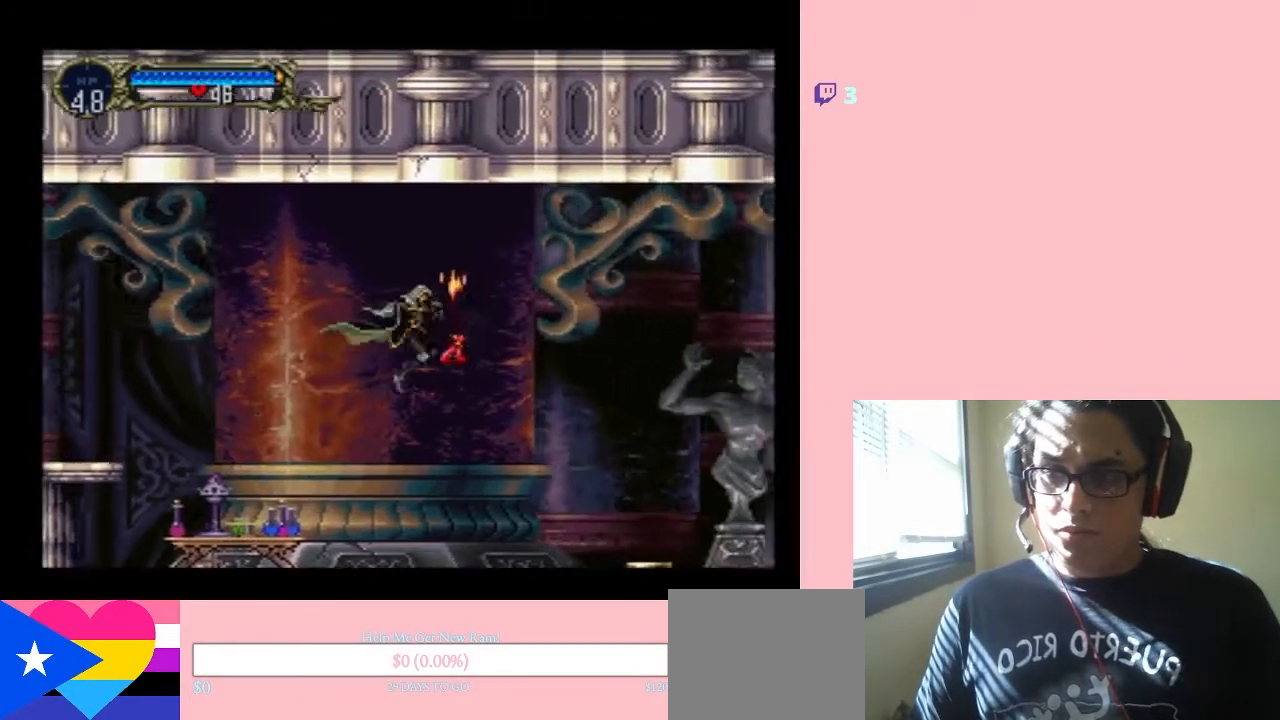
{"buttons": ["DPAD_RIGHT"], "left_stick": "center", "right_stick": "center"}
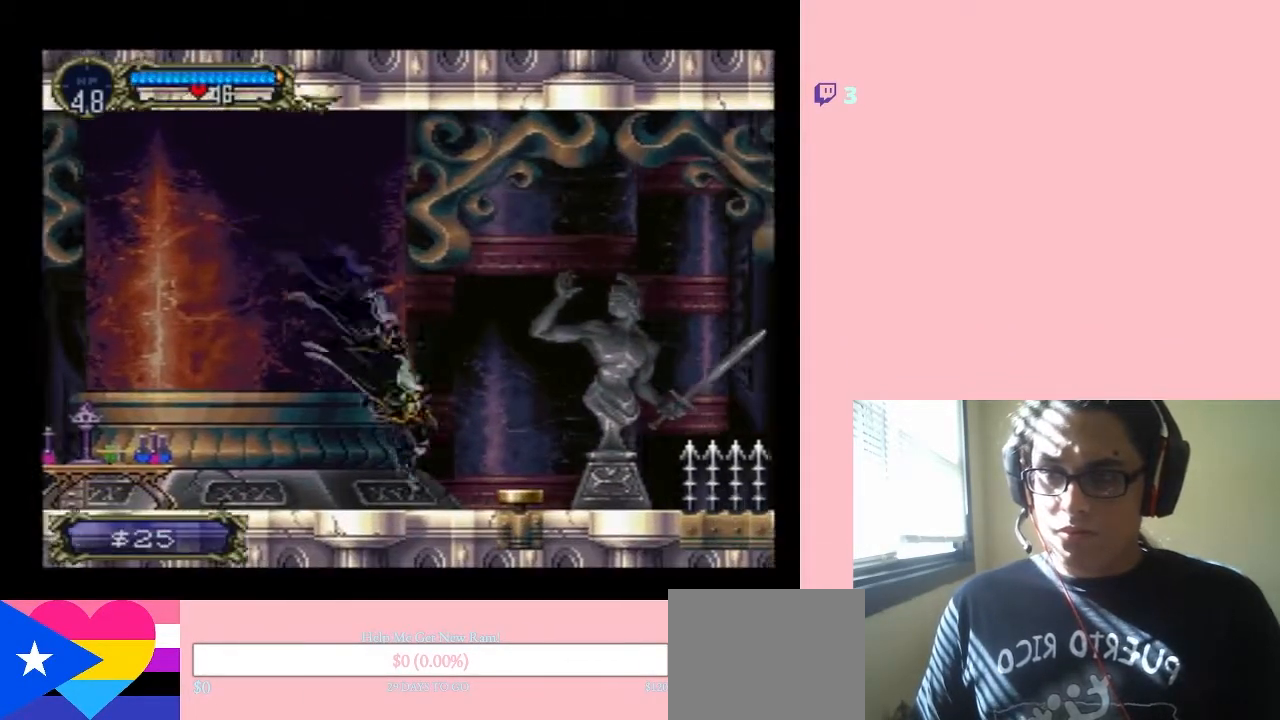
{"buttons": ["DPAD_RIGHT"], "left_stick": "center", "right_stick": "center", "events": [[167, "DPAD_DOWN", "down"], [200, "DPAD_RIGHT", "up"], [367, "DPAD_RIGHT", "down"], [400, "DPAD_DOWN", "up"]]}
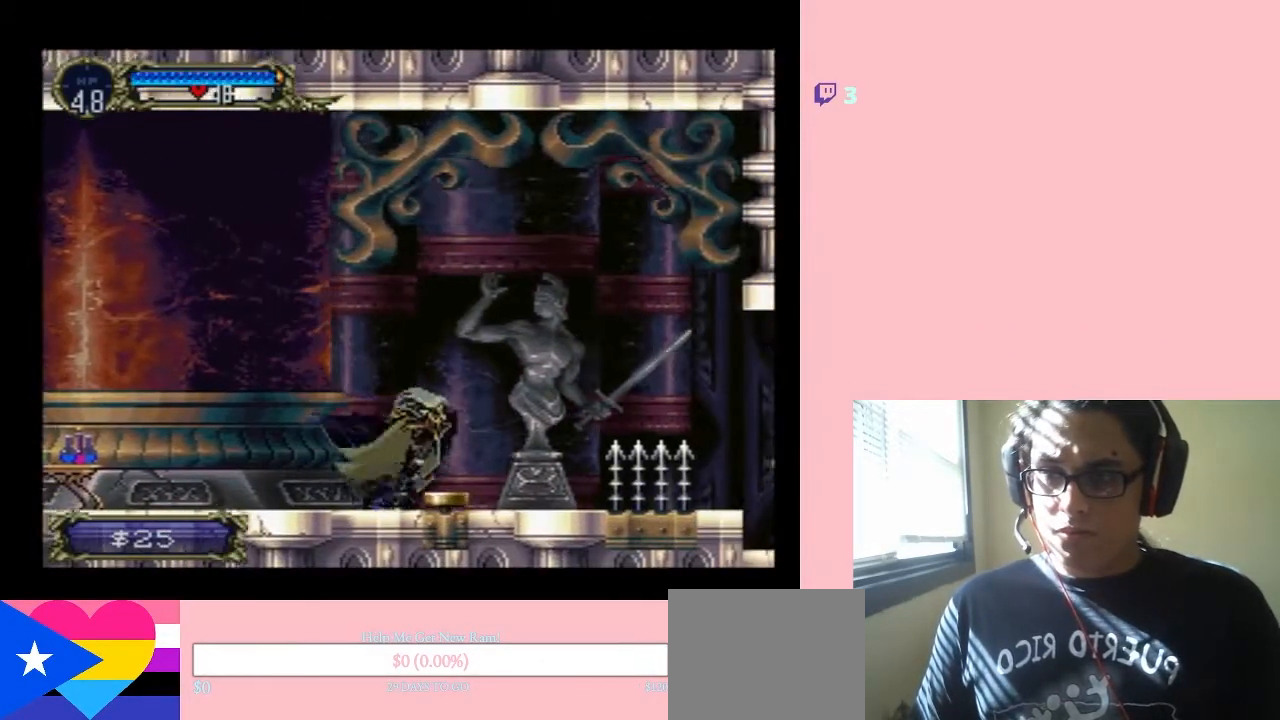
{"buttons": ["DPAD_LEFT"], "left_stick": "center", "right_stick": "center", "events": [[50, "DPAD_LEFT", "down"], [50, "DPAD_RIGHT", "up"], [83, "DPAD_DOWN", "down"], [83, "DPAD_LEFT", "up"], [117, "DPAD_DOWN", "up"], [117, "DPAD_LEFT", "down"]]}
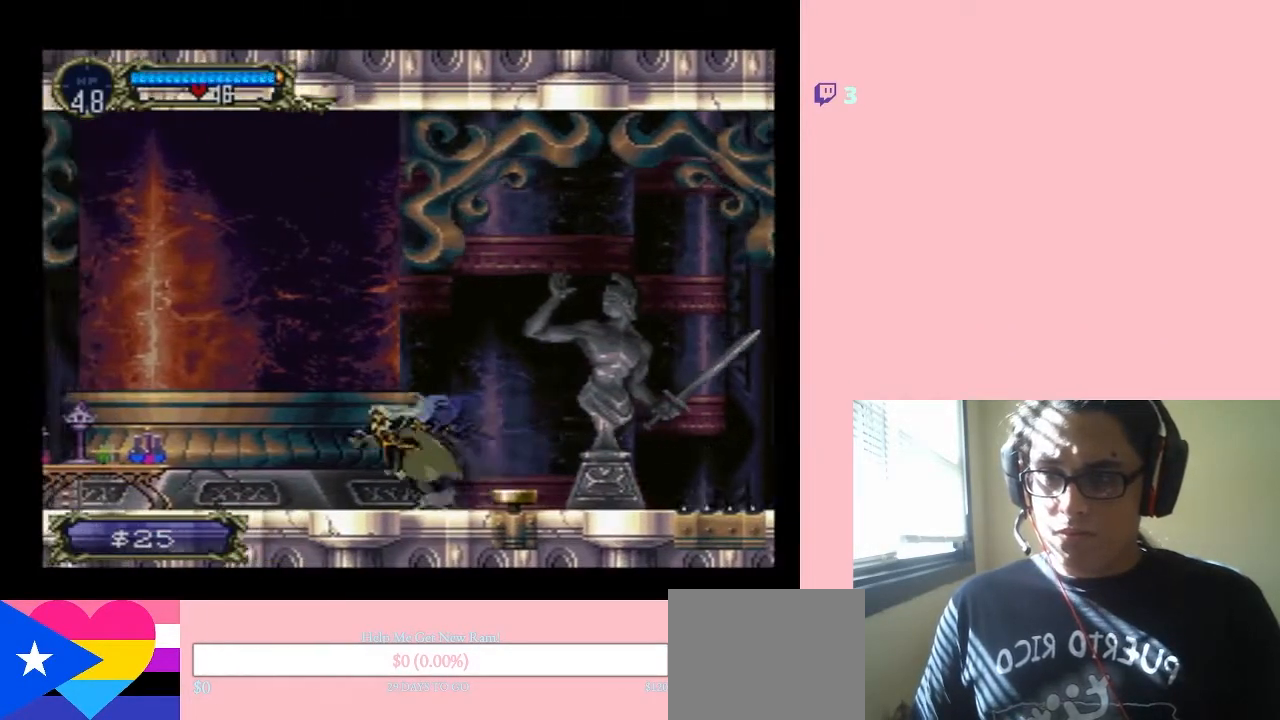
{"buttons": ["DPAD_LEFT"], "left_stick": "center", "right_stick": "center", "events": []}
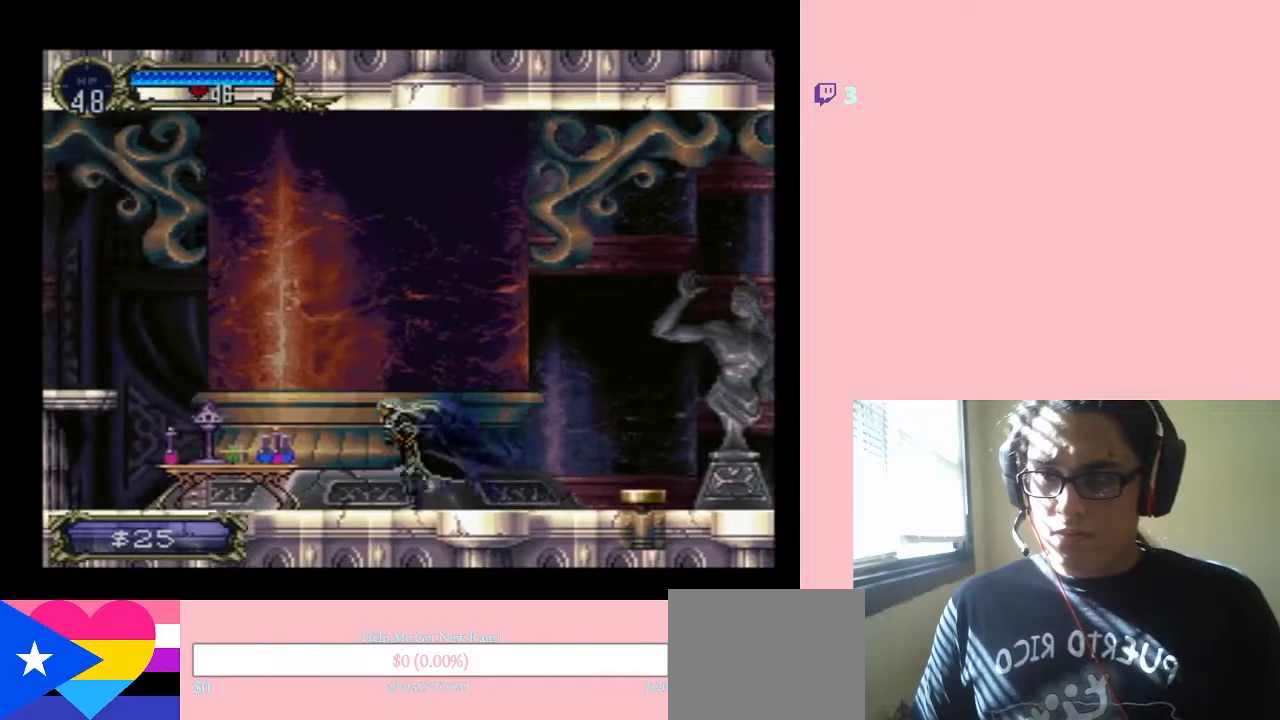
{"buttons": ["DPAD_LEFT"], "left_stick": "center", "right_stick": "center", "events": [[183, "Y", "down"], [300, "Y", "up"], [400, "Y", "down"], [483, "Y", "up"]]}
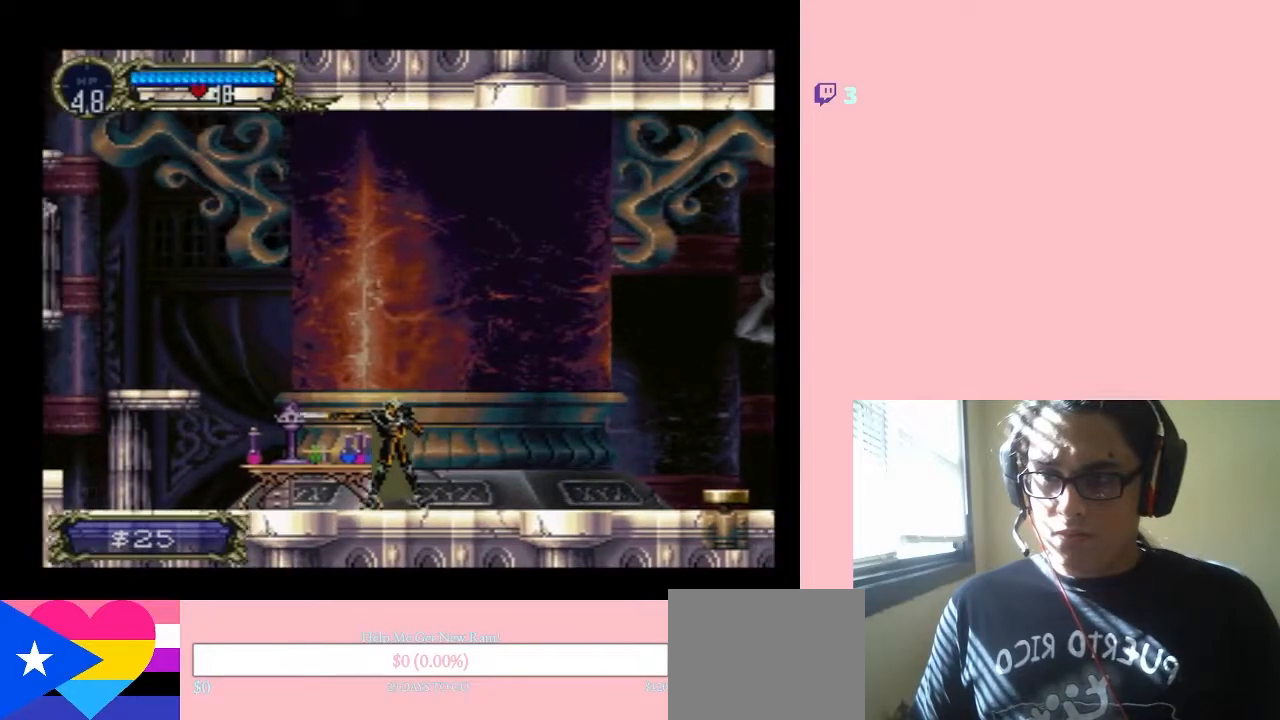
{"buttons": ["DPAD_LEFT"], "left_stick": "center", "right_stick": "center", "events": [[83, "Y", "down"], [133, "DPAD_LEFT", "up"], [133, "Y", "up"], [283, "DPAD_LEFT", "down"]]}
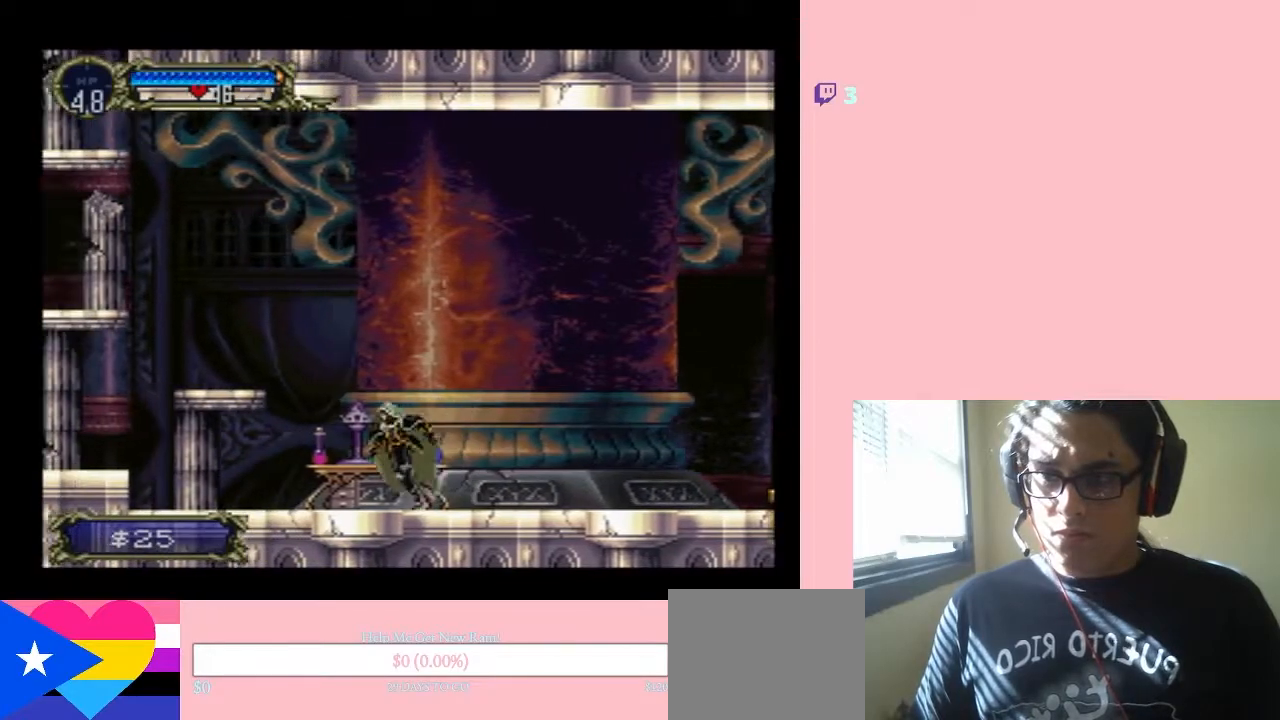
{"buttons": ["DPAD_LEFT"], "left_stick": "center", "right_stick": "center", "events": [[150, "B", "down"], [400, "B", "up"]]}
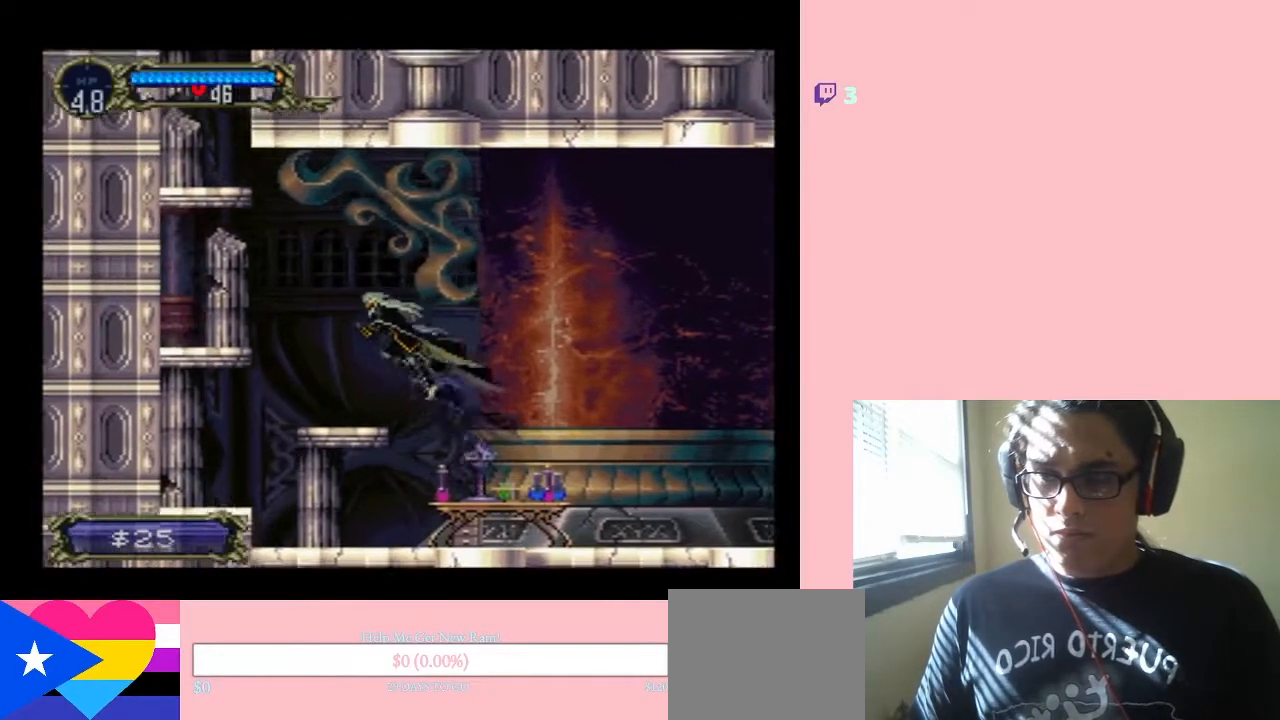
{"buttons": ["DPAD_LEFT"], "left_stick": "center", "right_stick": "center", "events": [[283, "B", "down"], [467, "B", "up"]]}
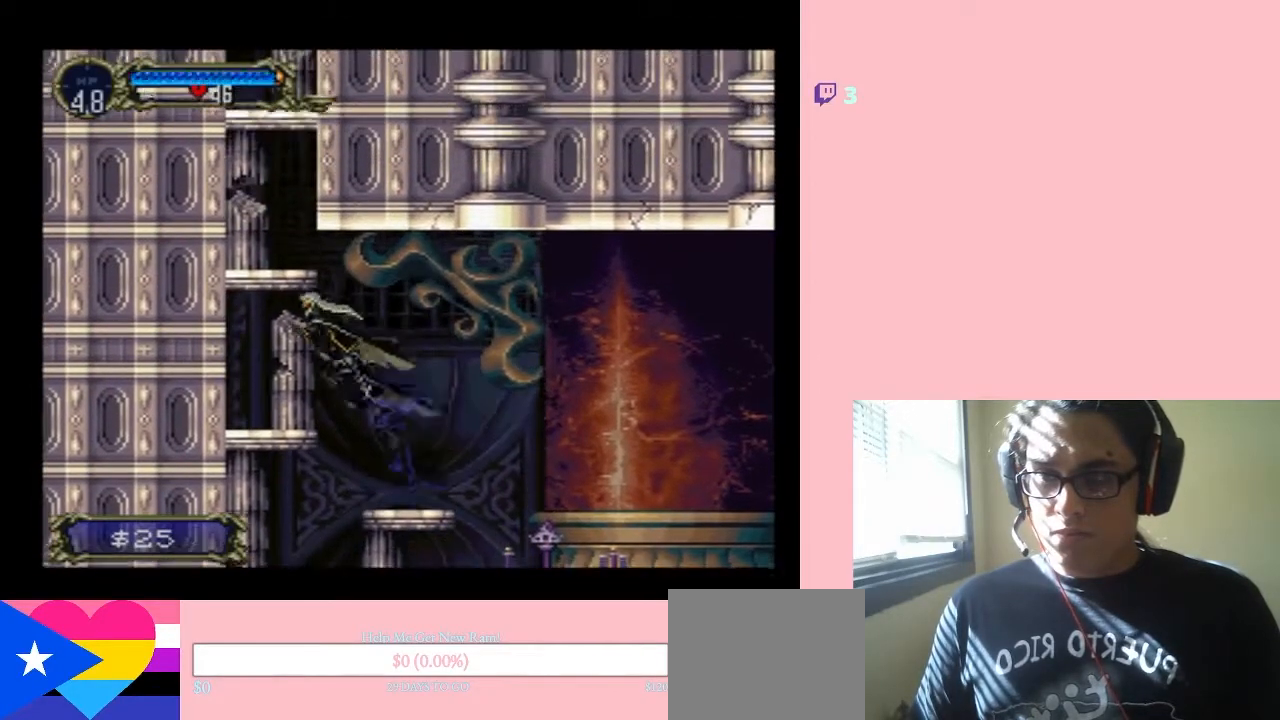
{"buttons": ["B", "Y"], "left_stick": "center", "right_stick": "center", "events": [[267, "DPAD_LEFT", "up"], [333, "B", "down"], [483, "Y", "down"]]}
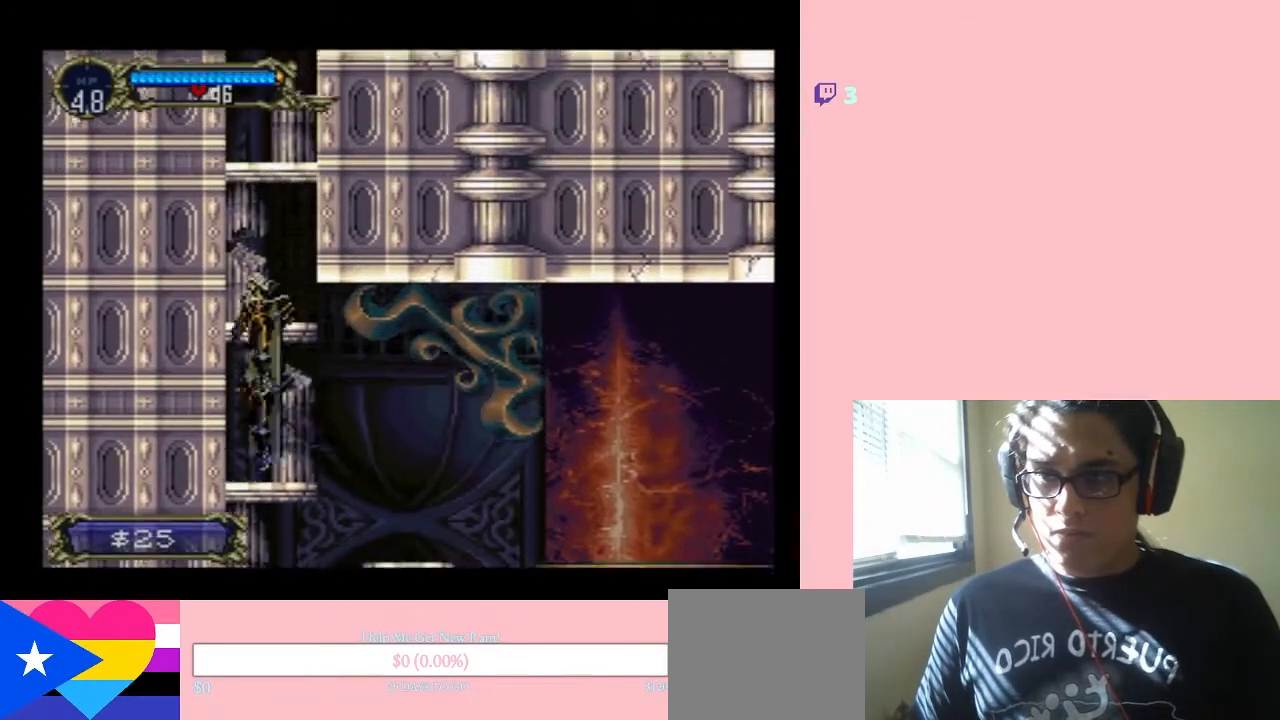
{"buttons": ["Y"], "left_stick": "center", "right_stick": "center", "events": [[150, "Y", "up"], [283, "Y", "down"], [333, "B", "up"], [367, "Y", "up"], [467, "Y", "down"]]}
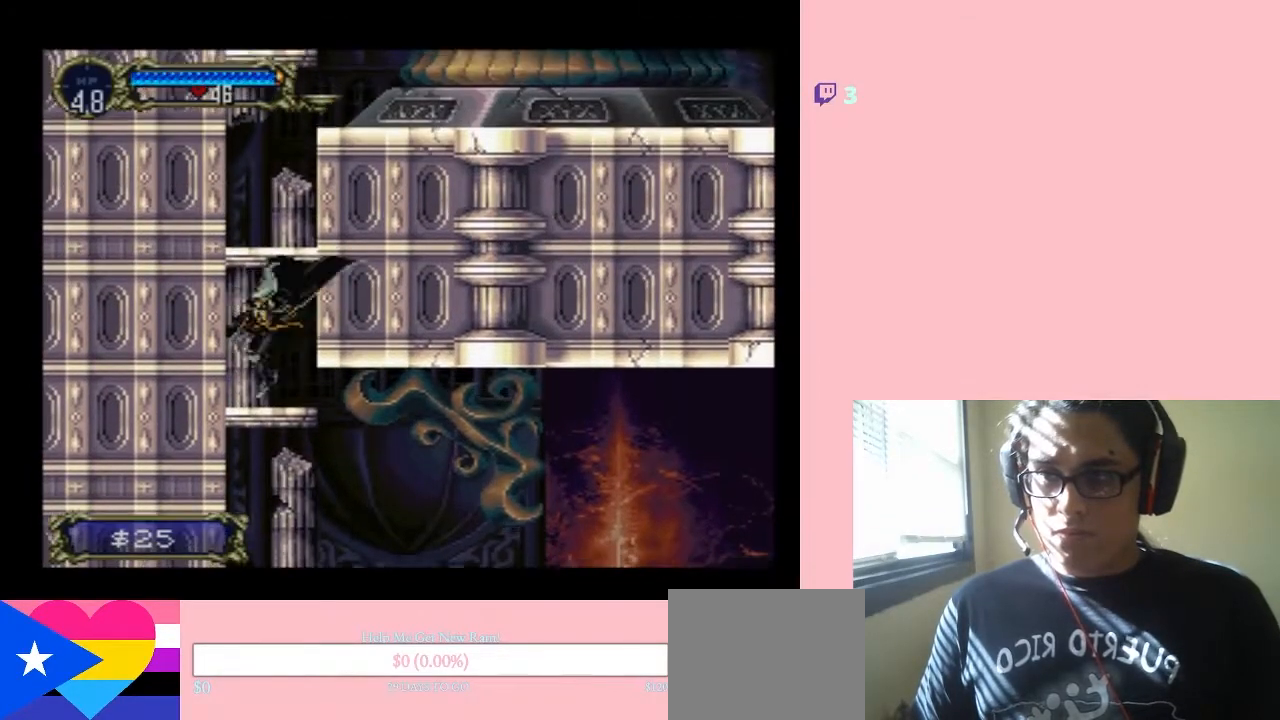
{"buttons": ["B"], "left_stick": "center", "right_stick": "center", "events": [[17, "Y", "up"], [200, "B", "down"]]}
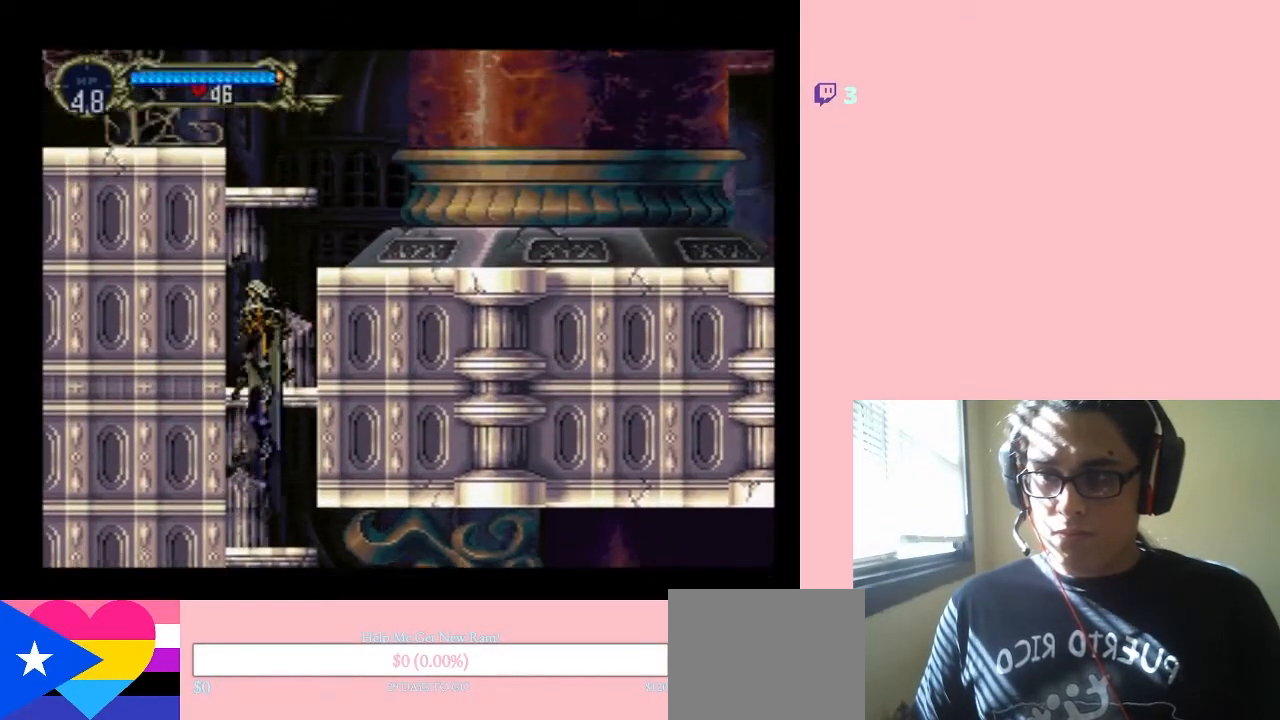
{"buttons": ["B"], "left_stick": "center", "right_stick": "center", "events": [[17, "Y", "down"], [150, "Y", "up"], [283, "Y", "down"], [367, "Y", "up"]]}
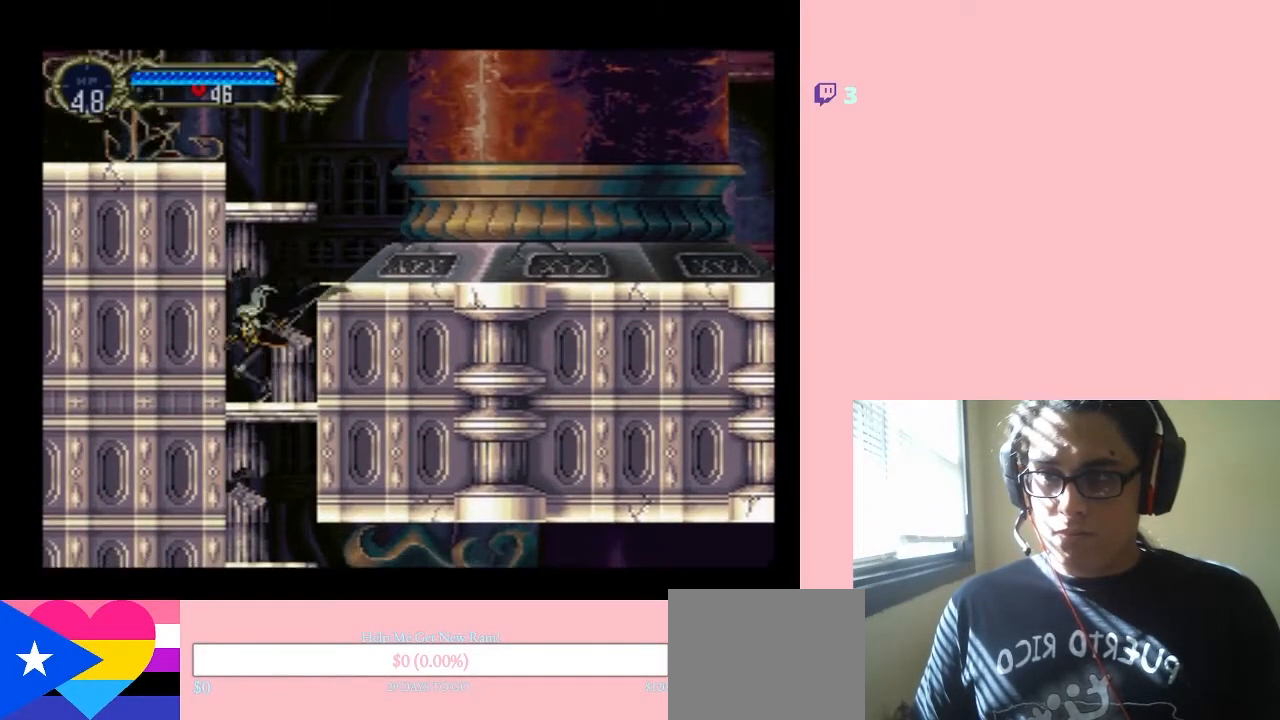
{"buttons": ["B", "Y", "DPAD_LEFT"], "left_stick": "center", "right_stick": "center", "events": [[200, "DPAD_RIGHT", "down"], [333, "Y", "down"], [450, "DPAD_RIGHT", "up"], [450, "DPAD_UP", "down"], [483, "DPAD_LEFT", "down"], [483, "DPAD_UP", "up"]]}
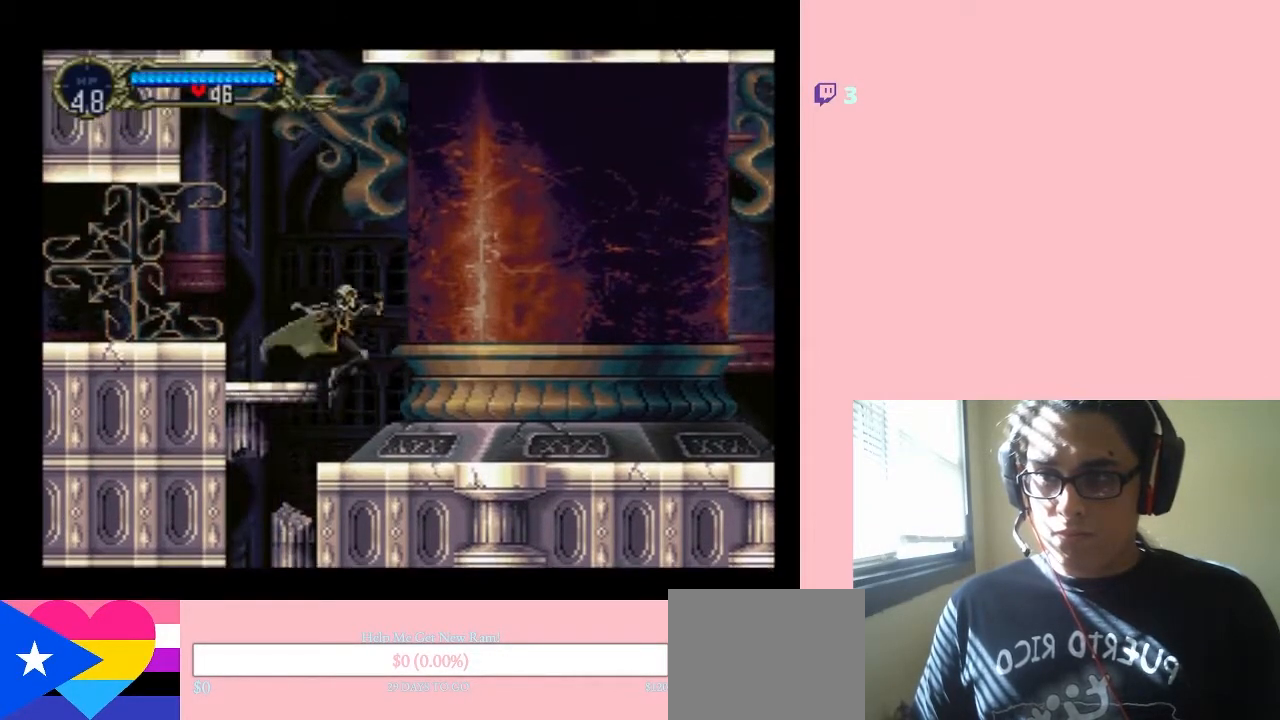
{"buttons": [], "left_stick": "center", "right_stick": "center", "events": [[150, "B", "up"], [150, "Y", "up"], [217, "DPAD_LEFT", "up"], [250, "Y", "down"], [300, "Y", "up"]]}
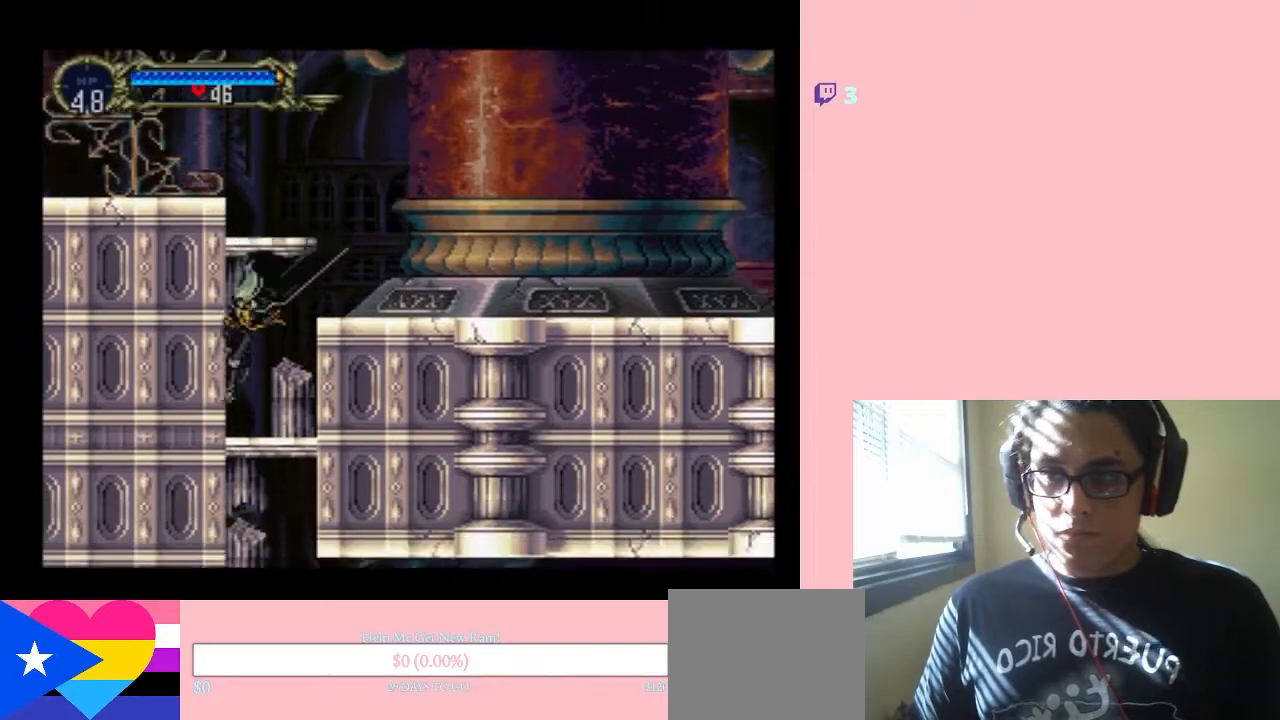
{"buttons": ["DPAD_RIGHT"], "left_stick": "center", "right_stick": "center", "events": [[150, "B", "down"], [167, "DPAD_RIGHT", "down"], [417, "B", "up"]]}
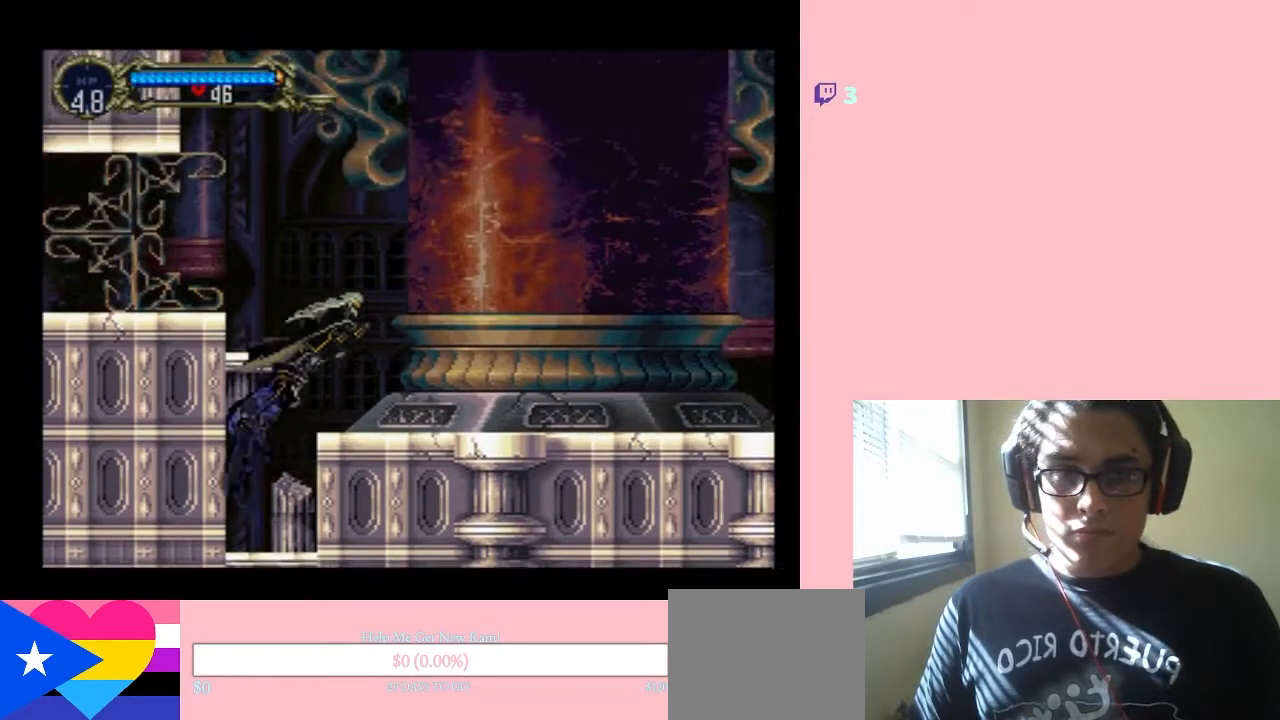
{"buttons": ["B", "DPAD_LEFT"], "left_stick": "center", "right_stick": "center", "events": [[33, "Y", "down"], [83, "Y", "up"], [183, "Y", "down"], [217, "DPAD_RIGHT", "up"], [250, "DPAD_LEFT", "down"], [400, "Y", "up"], [433, "B", "down"]]}
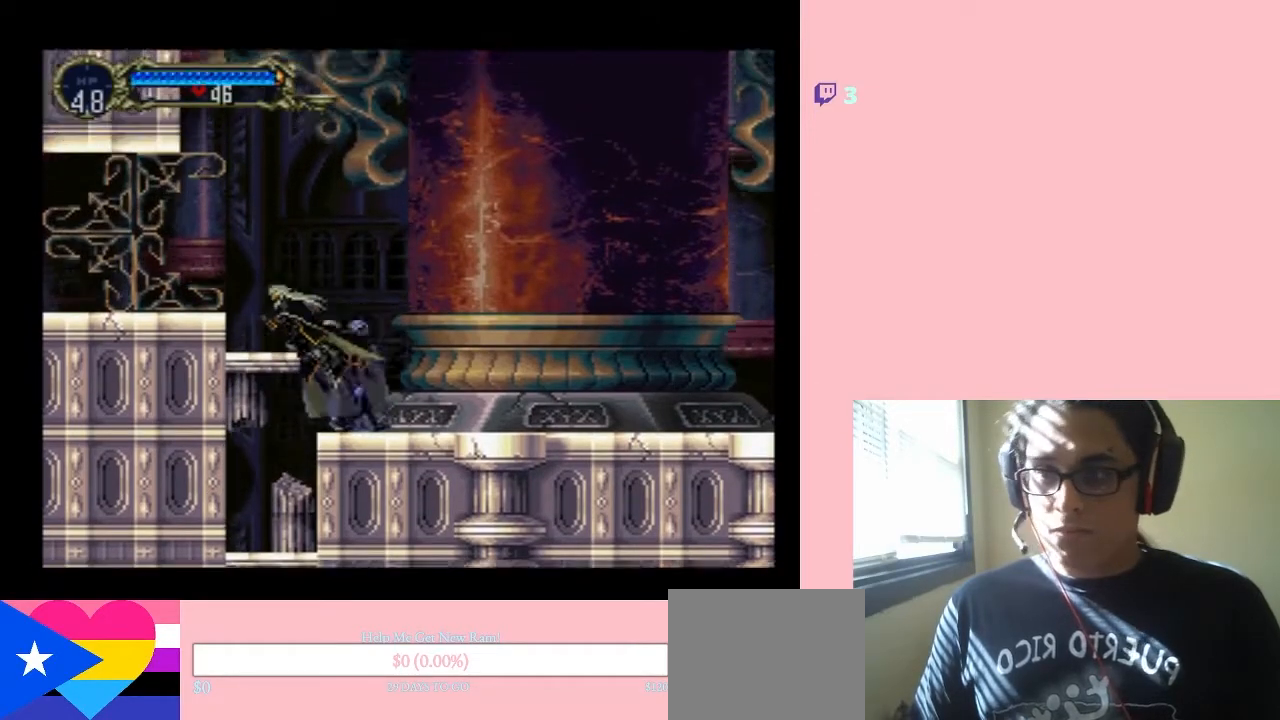
{"buttons": [], "left_stick": "center", "right_stick": "center", "events": [[50, "B", "up"], [167, "Y", "down"], [233, "Y", "up"], [333, "Y", "down"], [383, "Y", "up"], [467, "DPAD_LEFT", "up"]]}
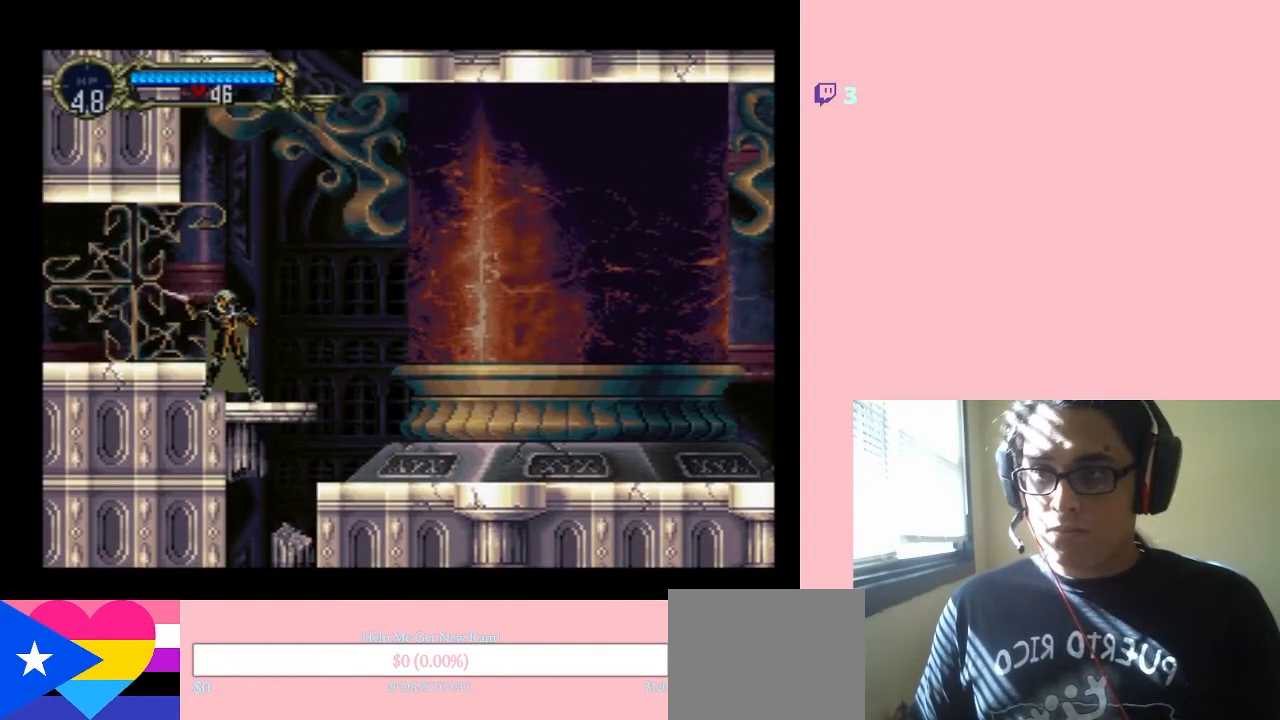
{"buttons": ["Y", "DPAD_LEFT"], "left_stick": "center", "right_stick": "center", "events": [[33, "B", "down"], [367, "B", "up"], [400, "DPAD_LEFT", "down"], [450, "Y", "down"]]}
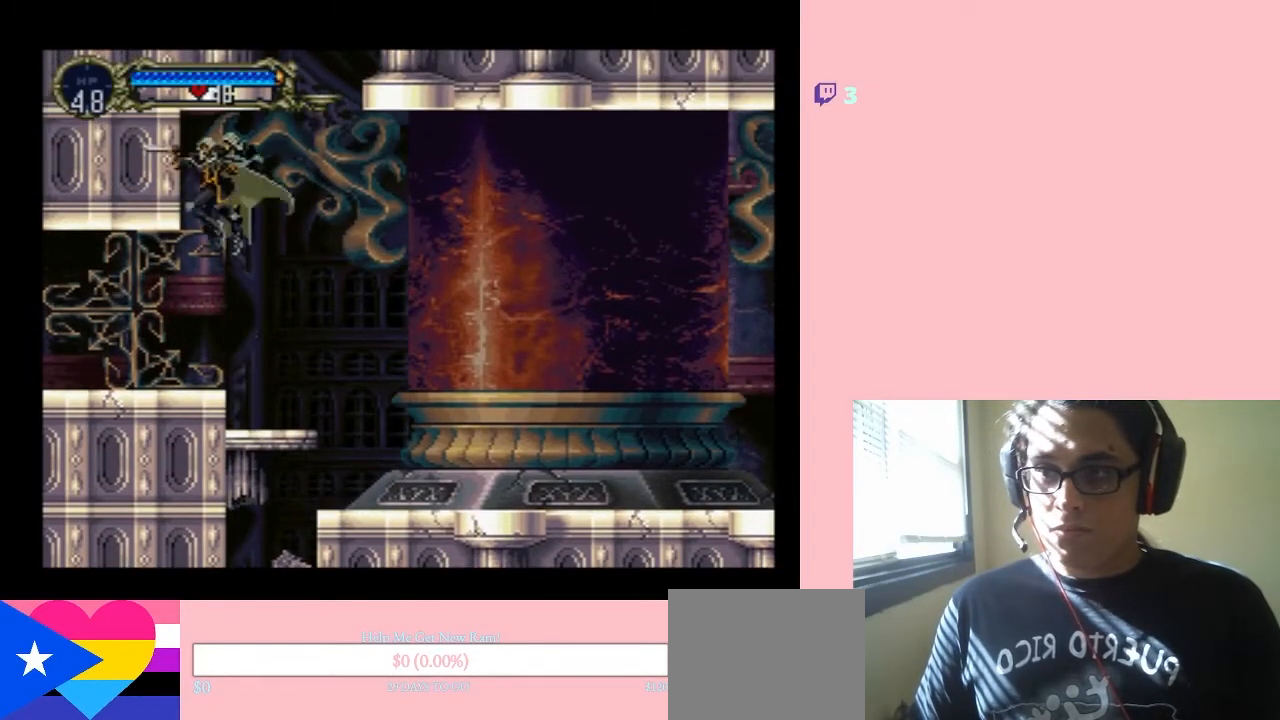
{"buttons": ["Y", "DPAD_LEFT"], "left_stick": "center", "right_stick": "center", "events": [[50, "Y", "up"], [117, "DPAD_LEFT", "up"], [150, "Y", "down"], [200, "Y", "up"], [300, "Y", "down"], [383, "DPAD_LEFT", "down"], [383, "Y", "up"], [467, "Y", "down"]]}
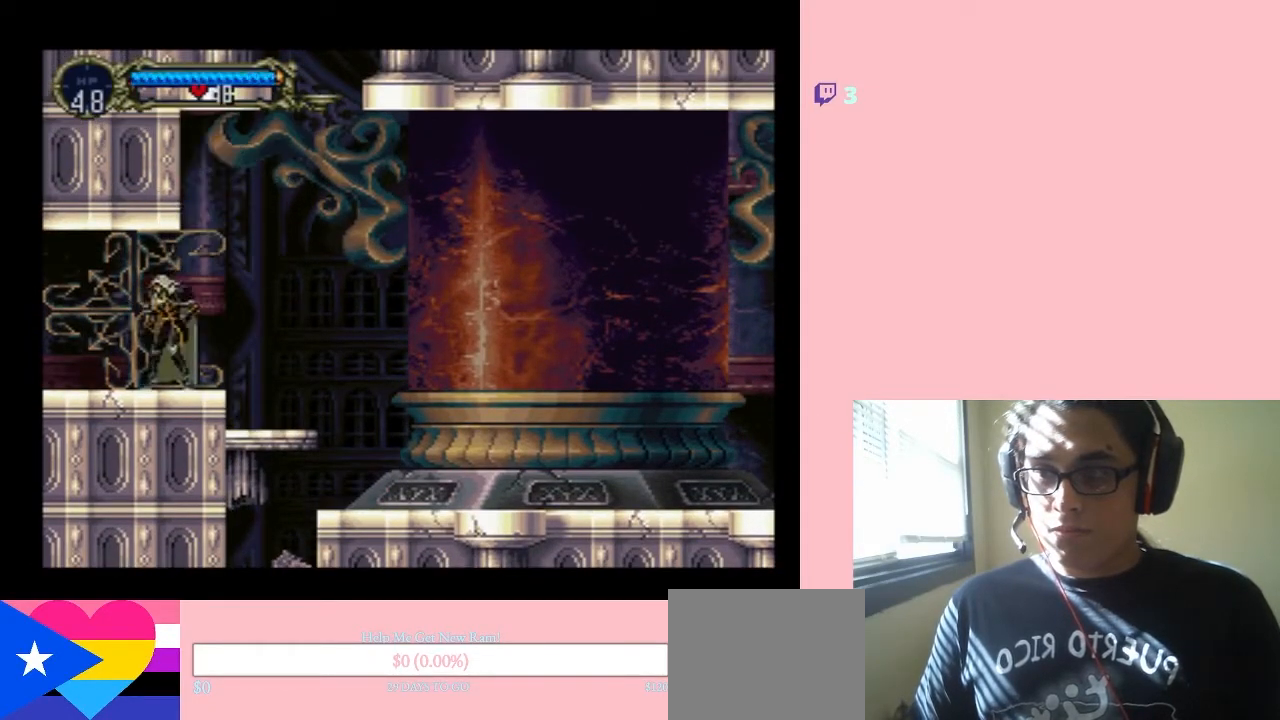
{"buttons": ["Y", "DPAD_LEFT"], "left_stick": "center", "right_stick": "center", "events": [[50, "Y", "up"], [117, "Y", "down"], [217, "Y", "up"], [300, "Y", "down"], [367, "Y", "up"], [450, "Y", "down"]]}
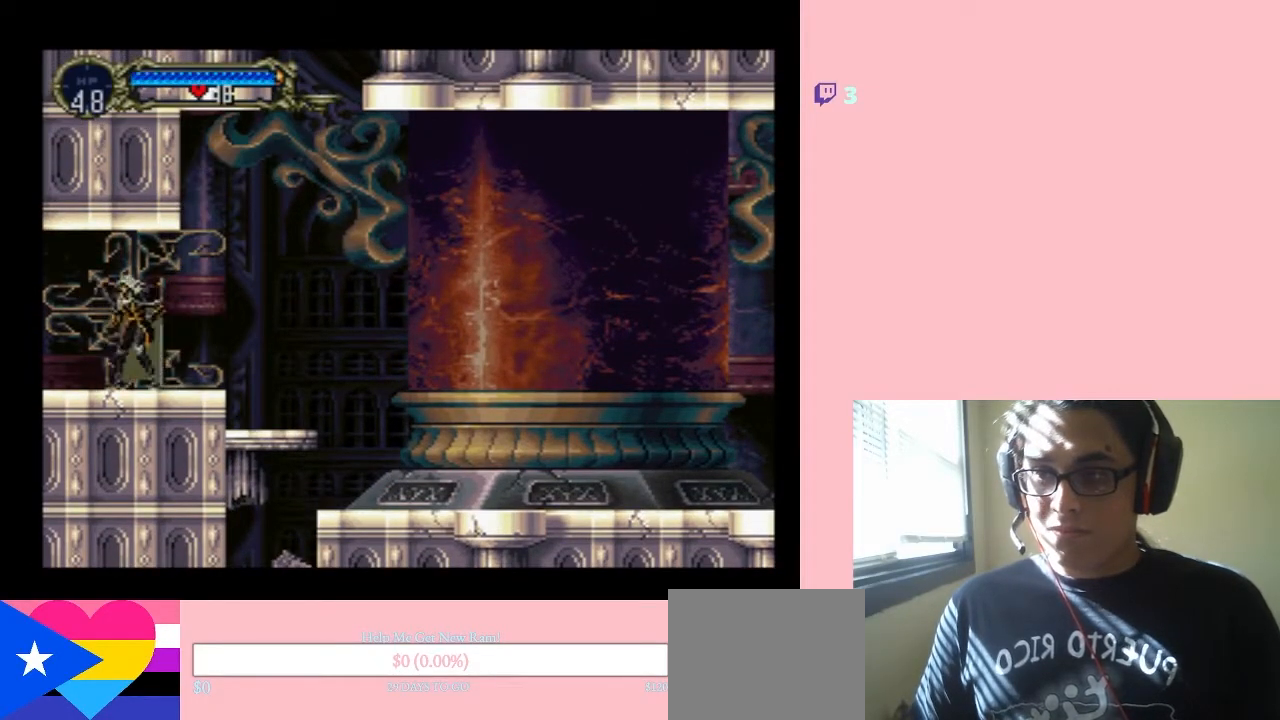
{"buttons": ["Y", "DPAD_LEFT"], "left_stick": "center", "right_stick": "center", "events": [[17, "Y", "up"], [267, "Y", "down"], [333, "Y", "up"], [433, "Y", "down"]]}